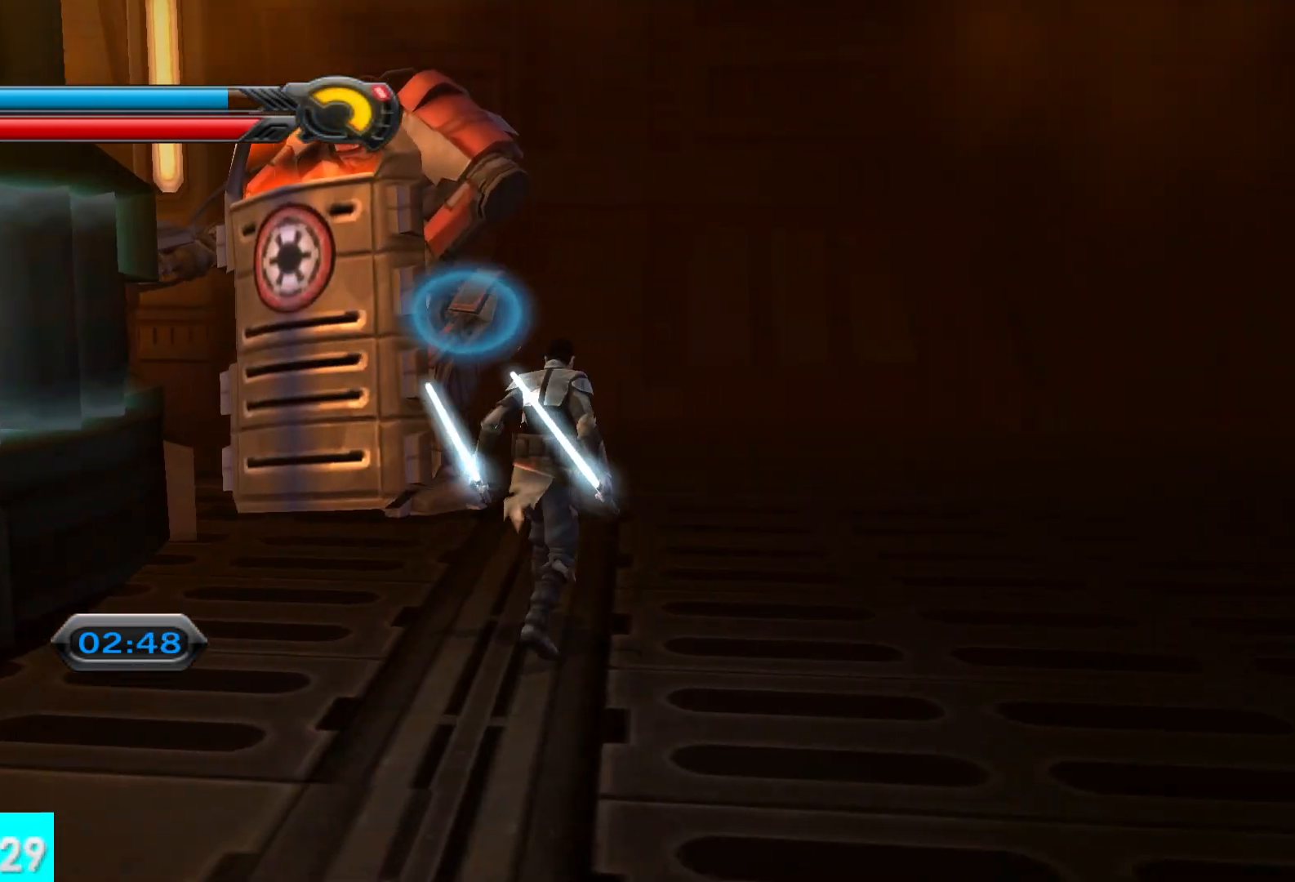
Gameplay with a controller (Xbox layout); each line is a JSON object with the inputs held at the frame after it. "button_events" lists button changes between this image and that frame as [ms after this image, input, new state], when the widget could be followed in between (sticks are given only as held states).
{"buttons": [], "left_stick": "down", "right_stick": "right", "button_events": [[367, "R1", "up"]]}
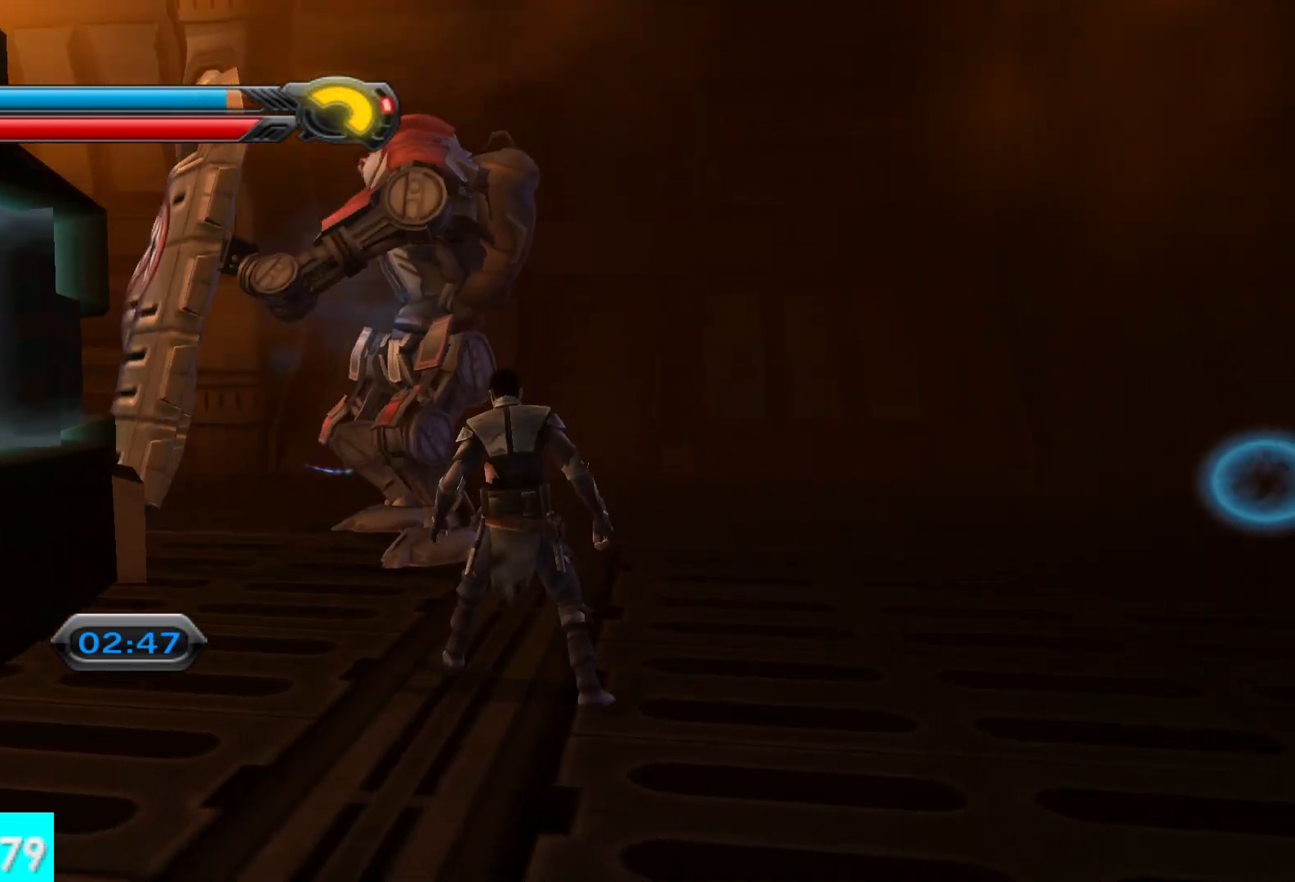
{"buttons": [], "left_stick": "down-left", "right_stick": "left", "button_events": []}
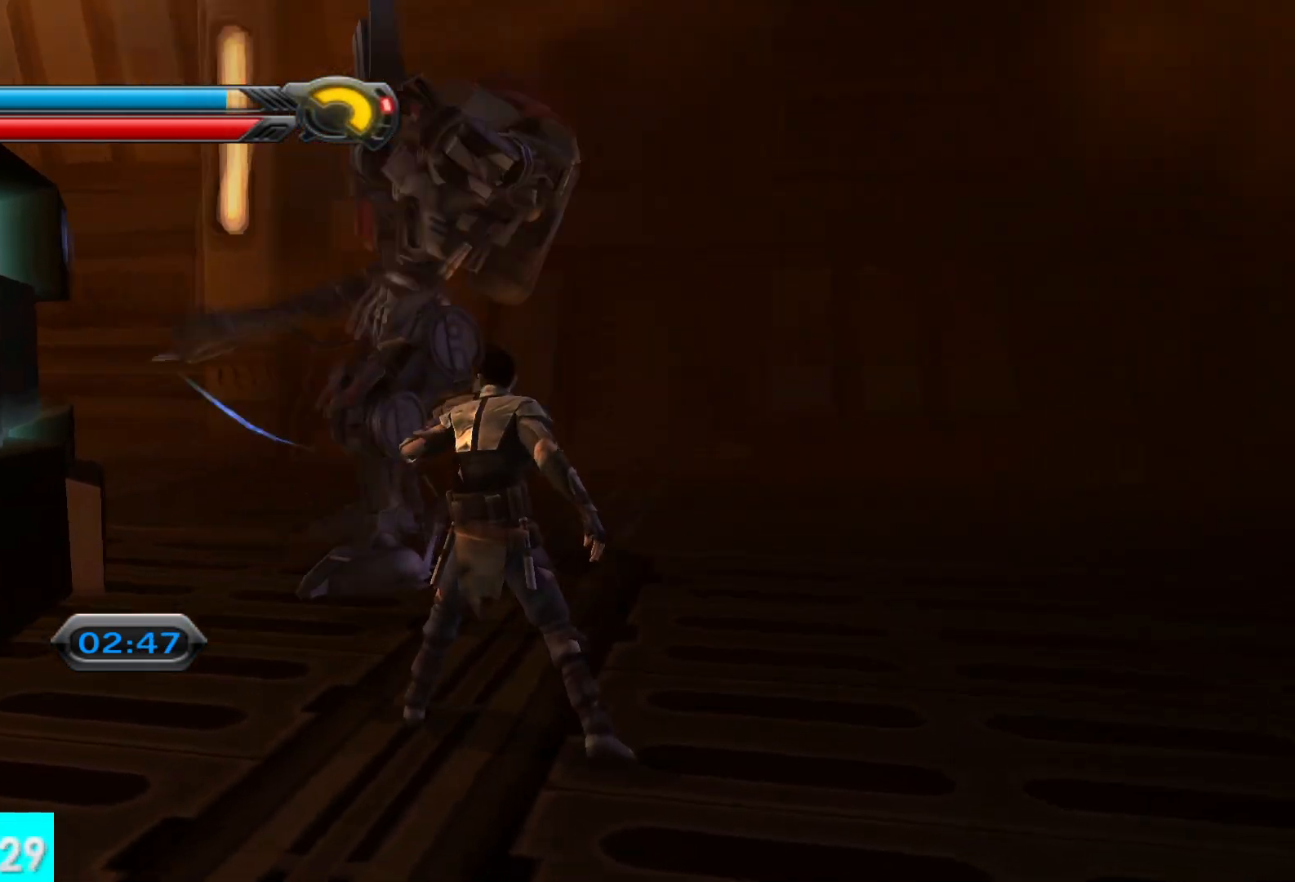
{"buttons": [], "left_stick": "left", "right_stick": "left", "button_events": []}
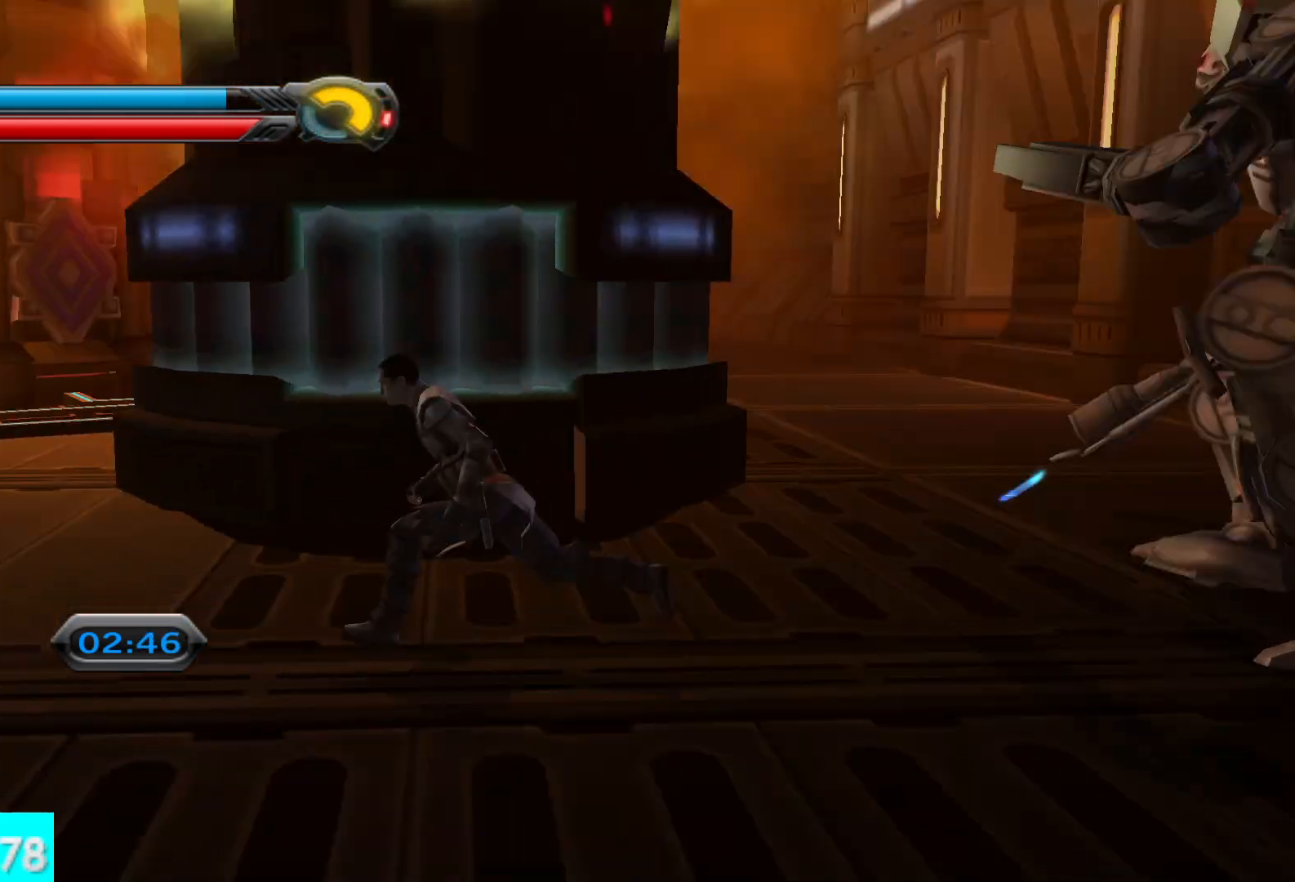
{"buttons": ["L1"], "left_stick": "up", "right_stick": "right", "button_events": [[383, "L1", "down"]]}
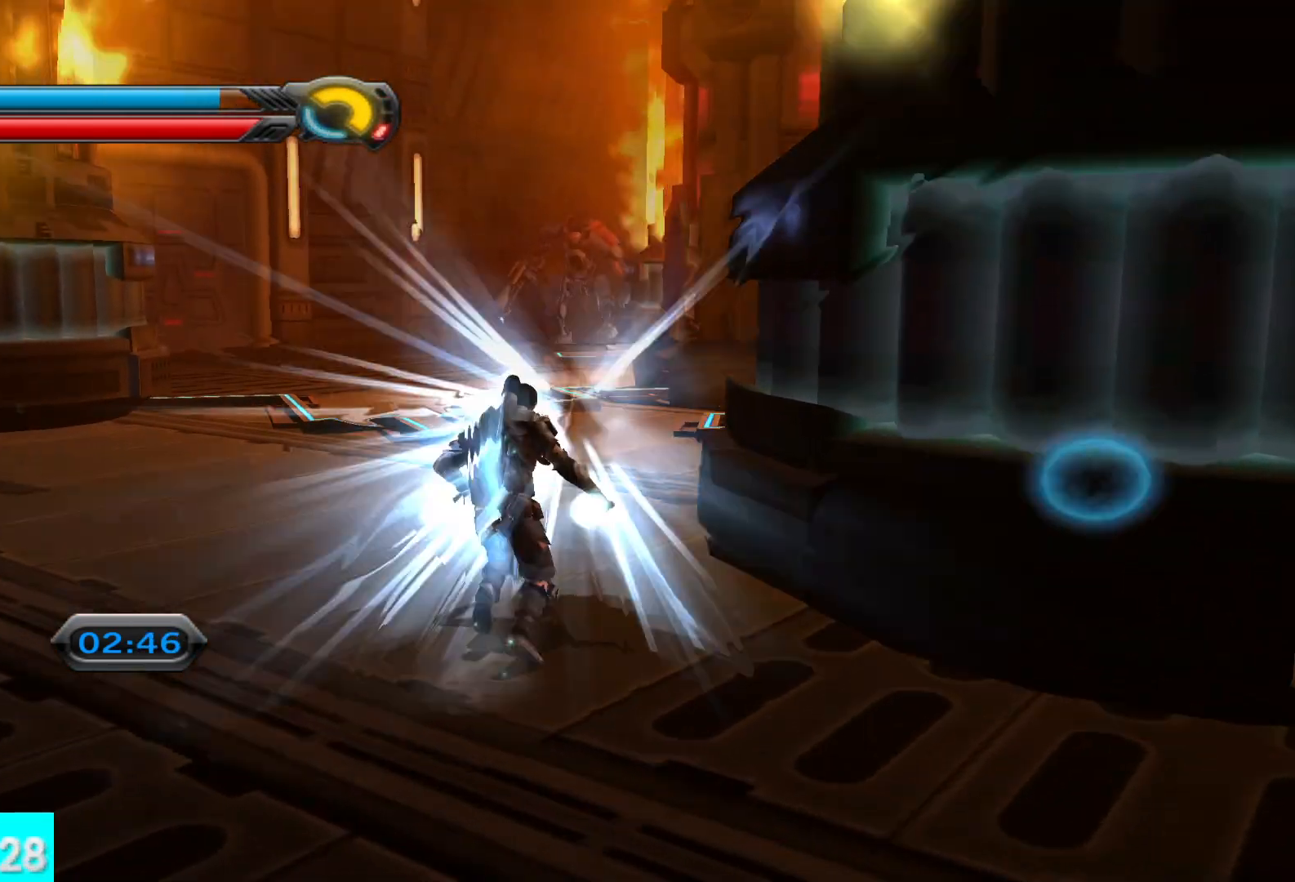
{"buttons": ["L1"], "left_stick": "up-right", "right_stick": "center", "button_events": [[33, "L1", "up"], [417, "L1", "down"]]}
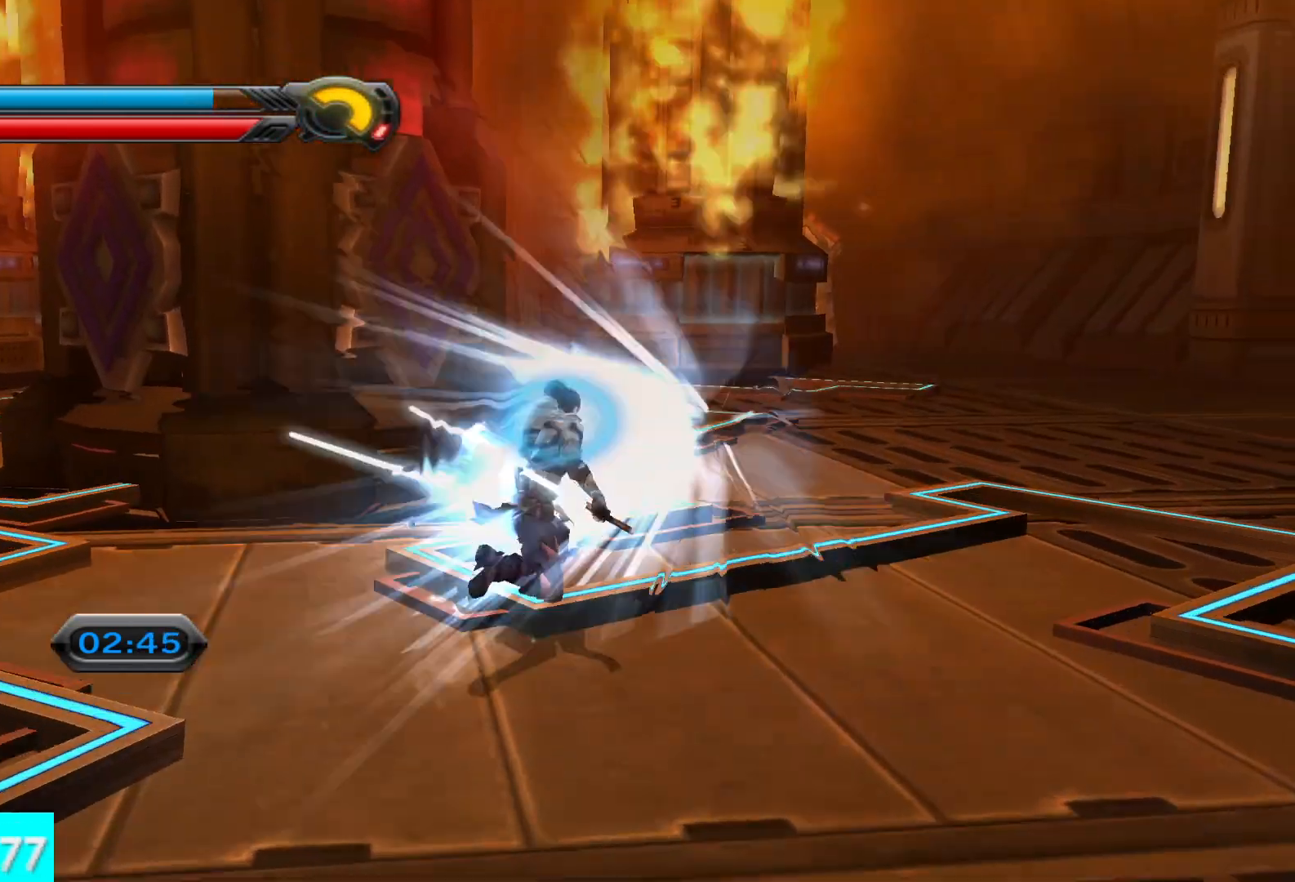
{"buttons": ["L1"], "left_stick": "up", "right_stick": "up-left", "button_events": [[67, "L1", "up"], [417, "L1", "down"]]}
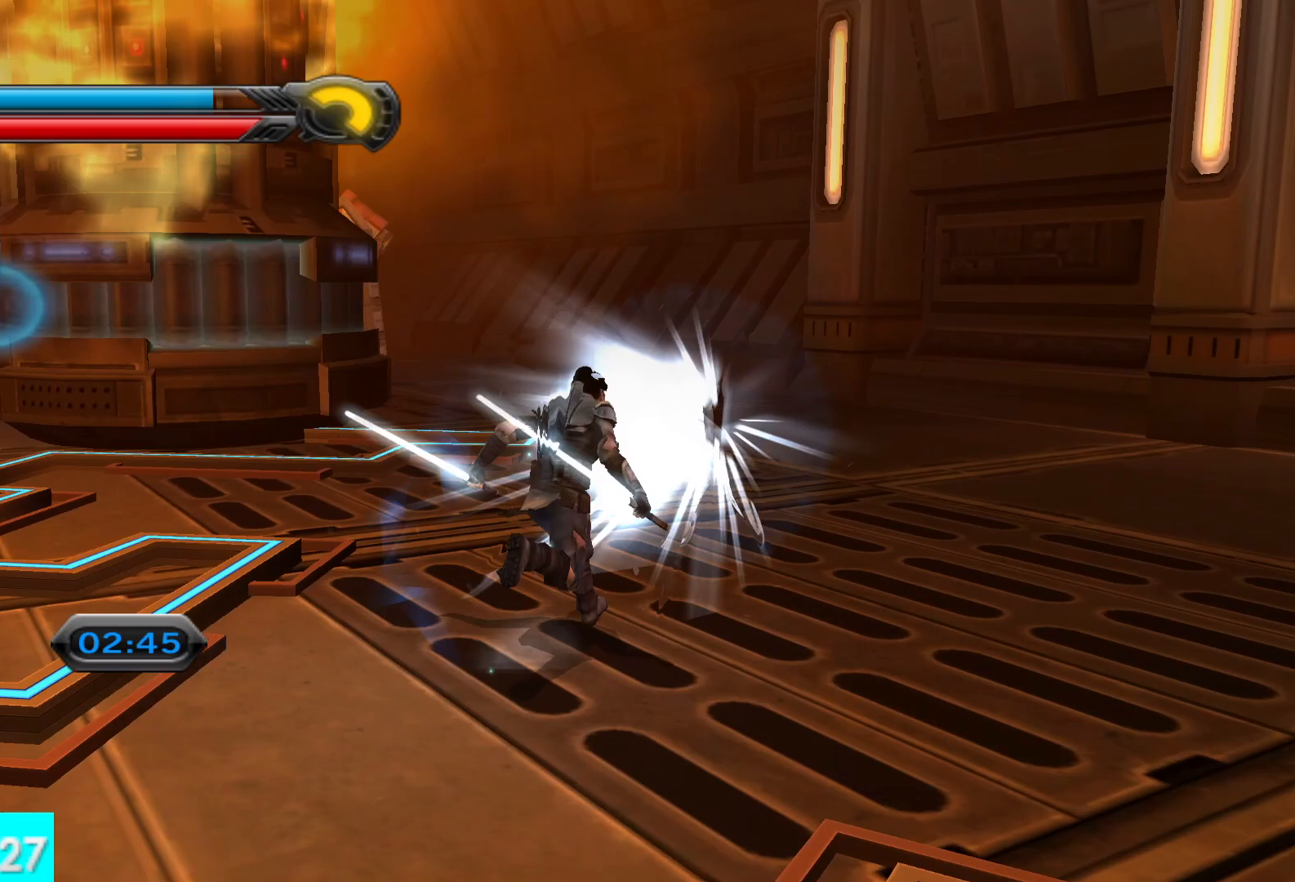
{"buttons": [], "left_stick": "up", "right_stick": "left", "button_events": [[83, "L1", "up"]]}
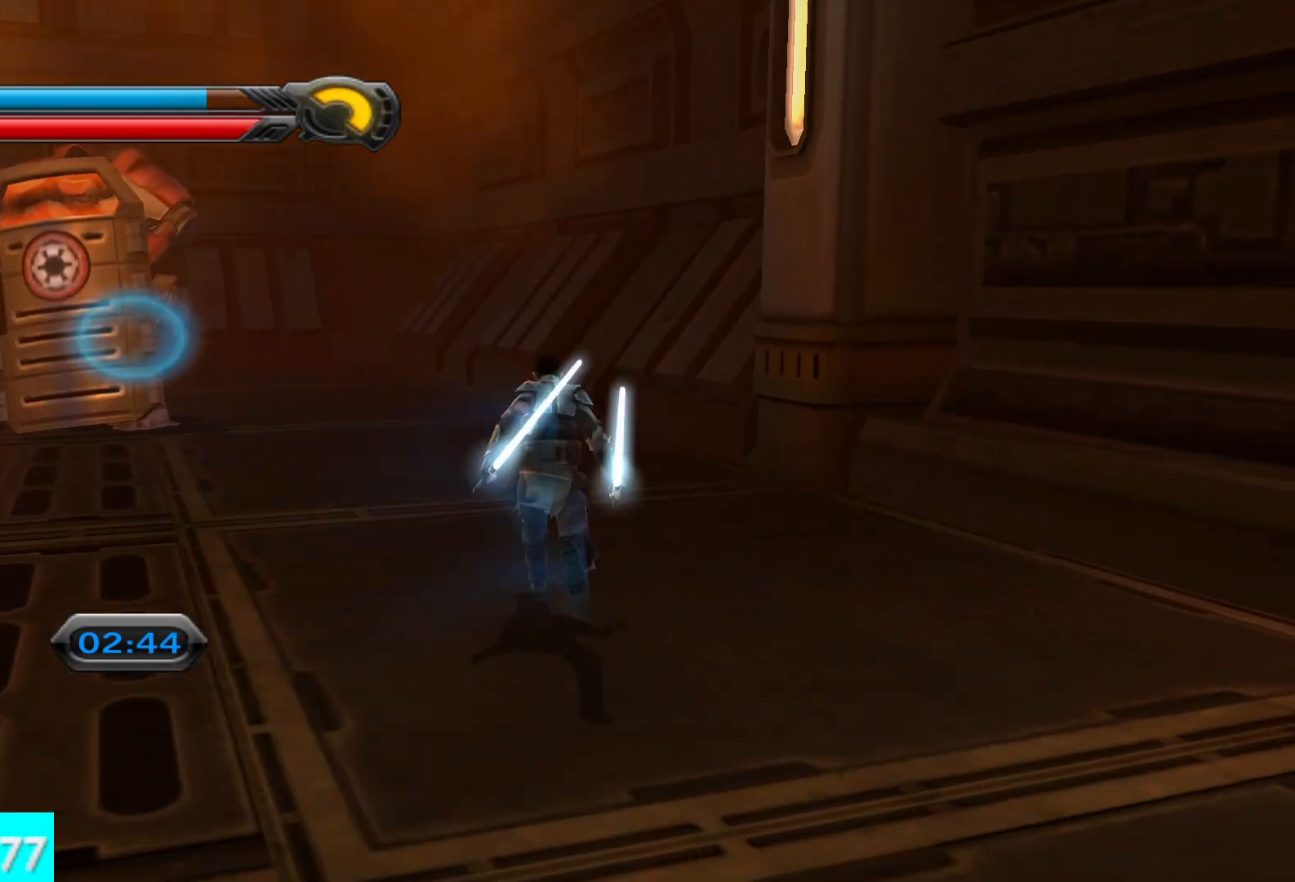
{"buttons": ["R1"], "left_stick": "center", "right_stick": "up-left", "button_events": [[33, "R1", "down"]]}
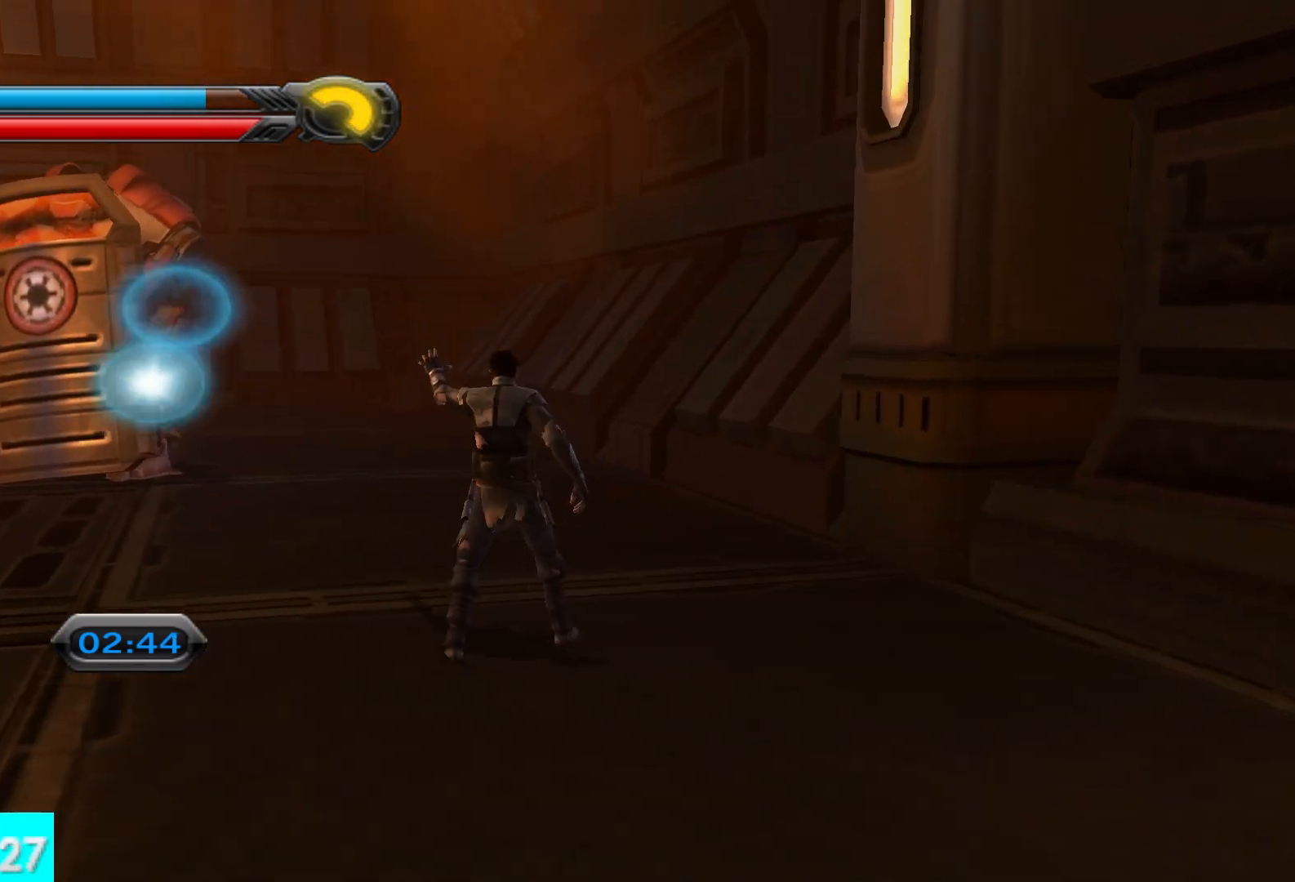
{"buttons": [], "left_stick": "center", "right_stick": "left", "button_events": [[83, "R1", "up"]]}
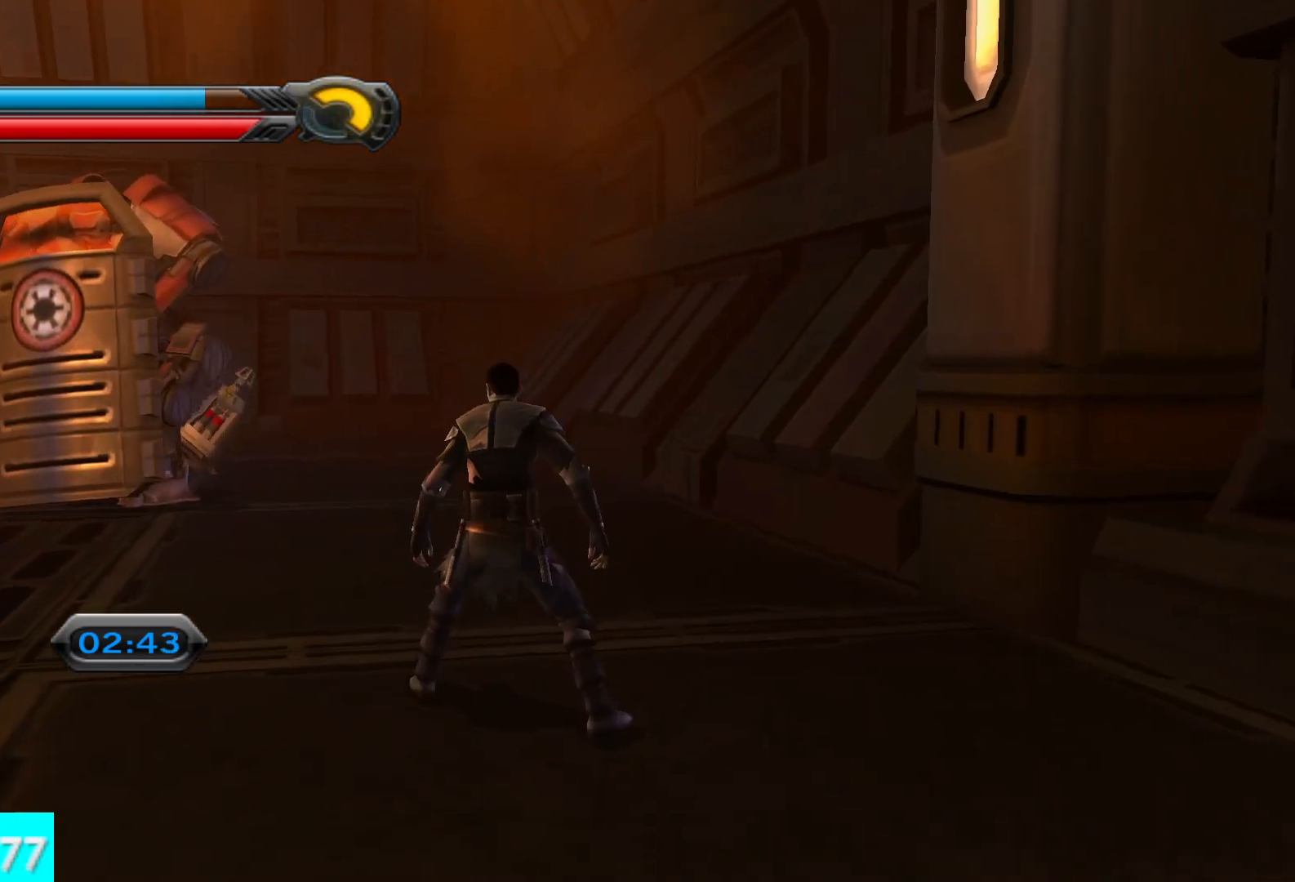
{"buttons": [], "left_stick": "up-left", "right_stick": "up-left", "button_events": []}
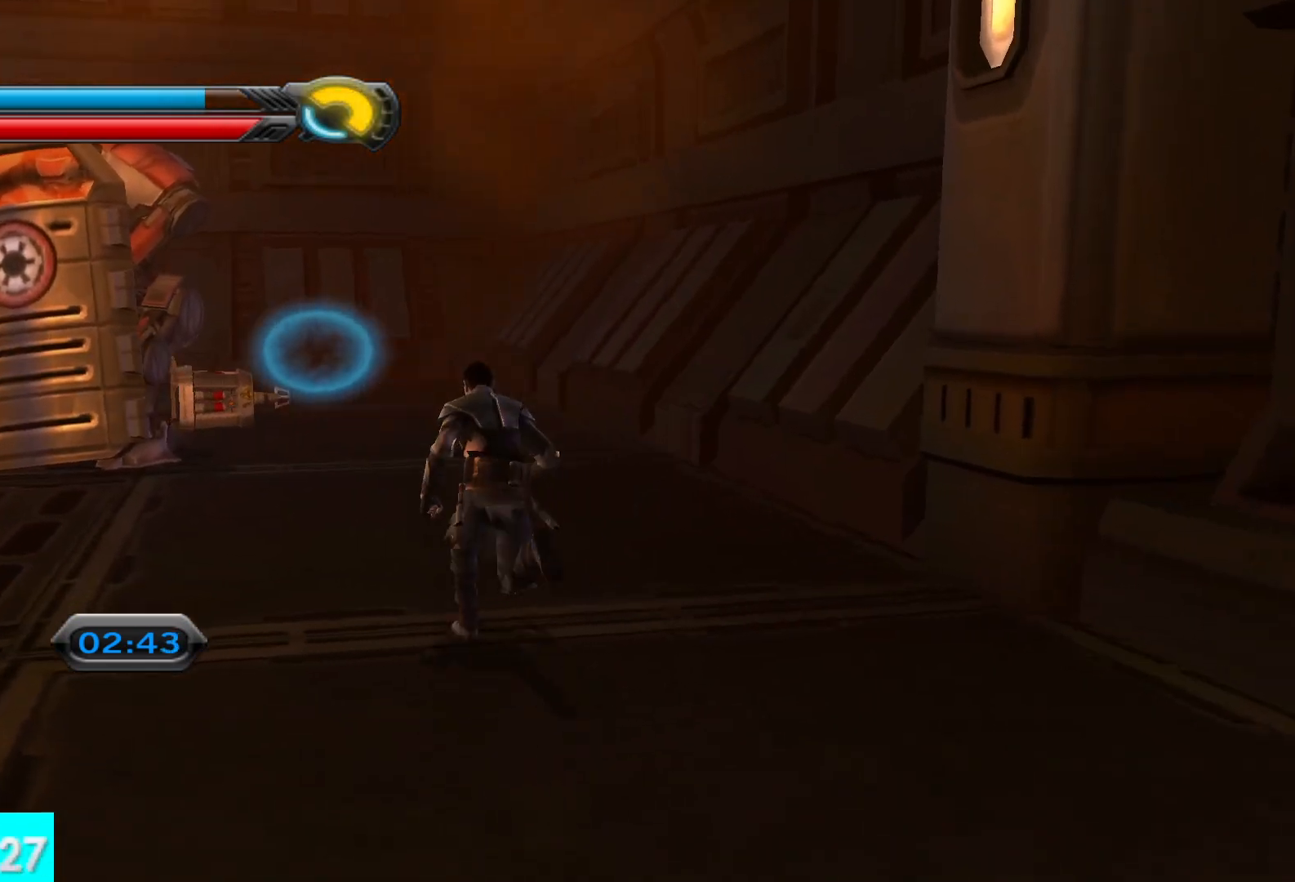
{"buttons": ["R1"], "left_stick": "center", "right_stick": "up-left", "button_events": [[150, "R1", "down"]]}
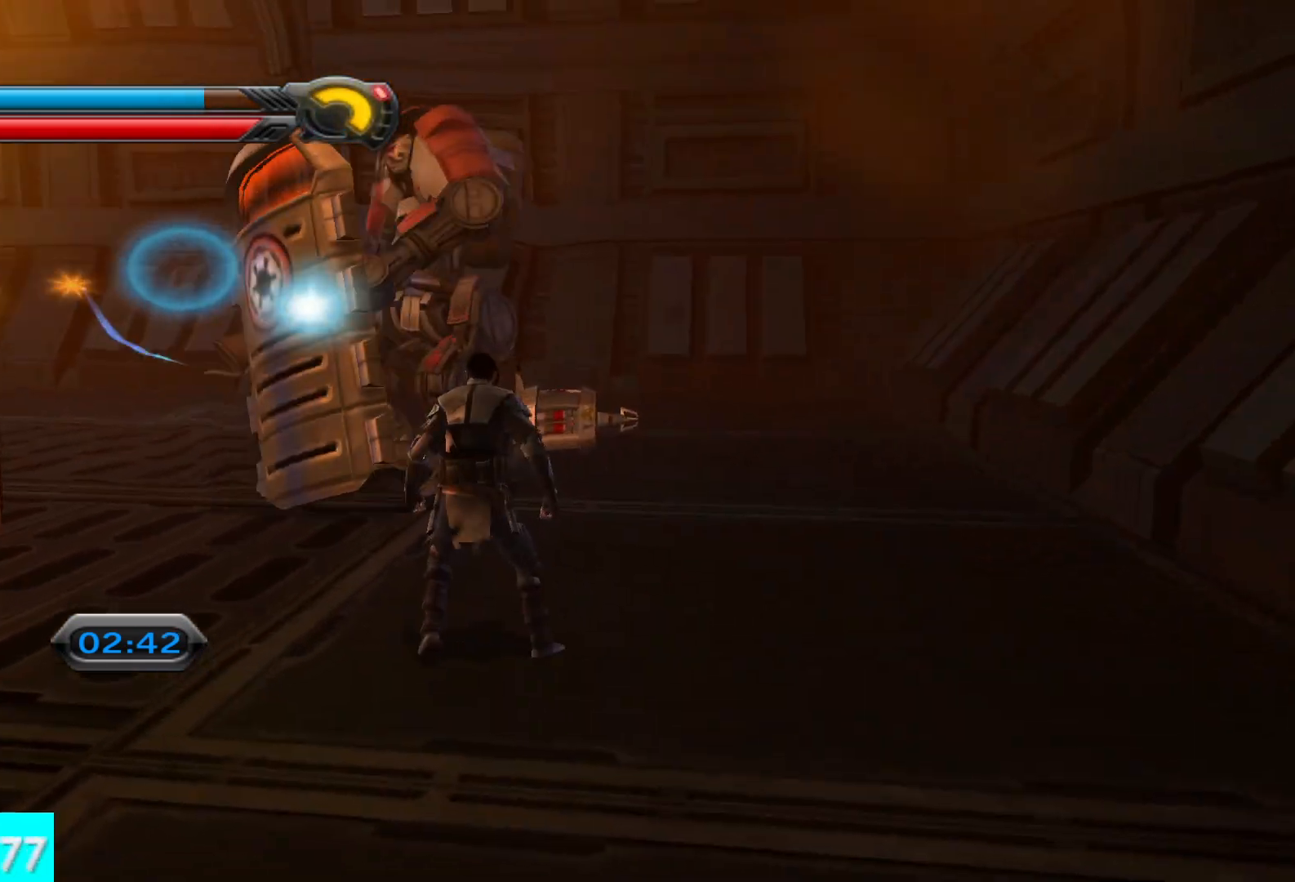
{"buttons": [], "left_stick": "center", "right_stick": "left", "button_events": [[217, "R1", "up"]]}
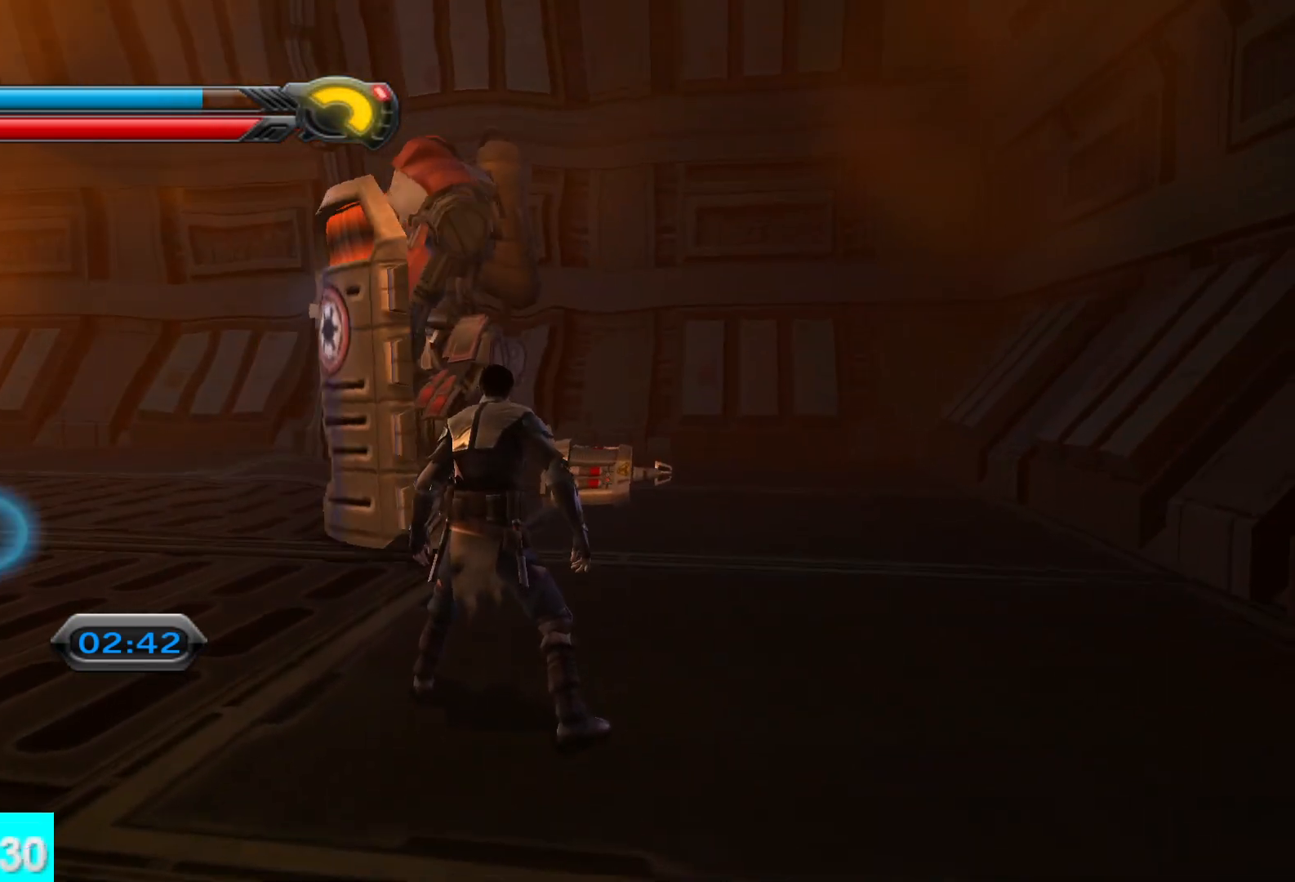
{"buttons": [], "left_stick": "center", "right_stick": "center", "button_events": []}
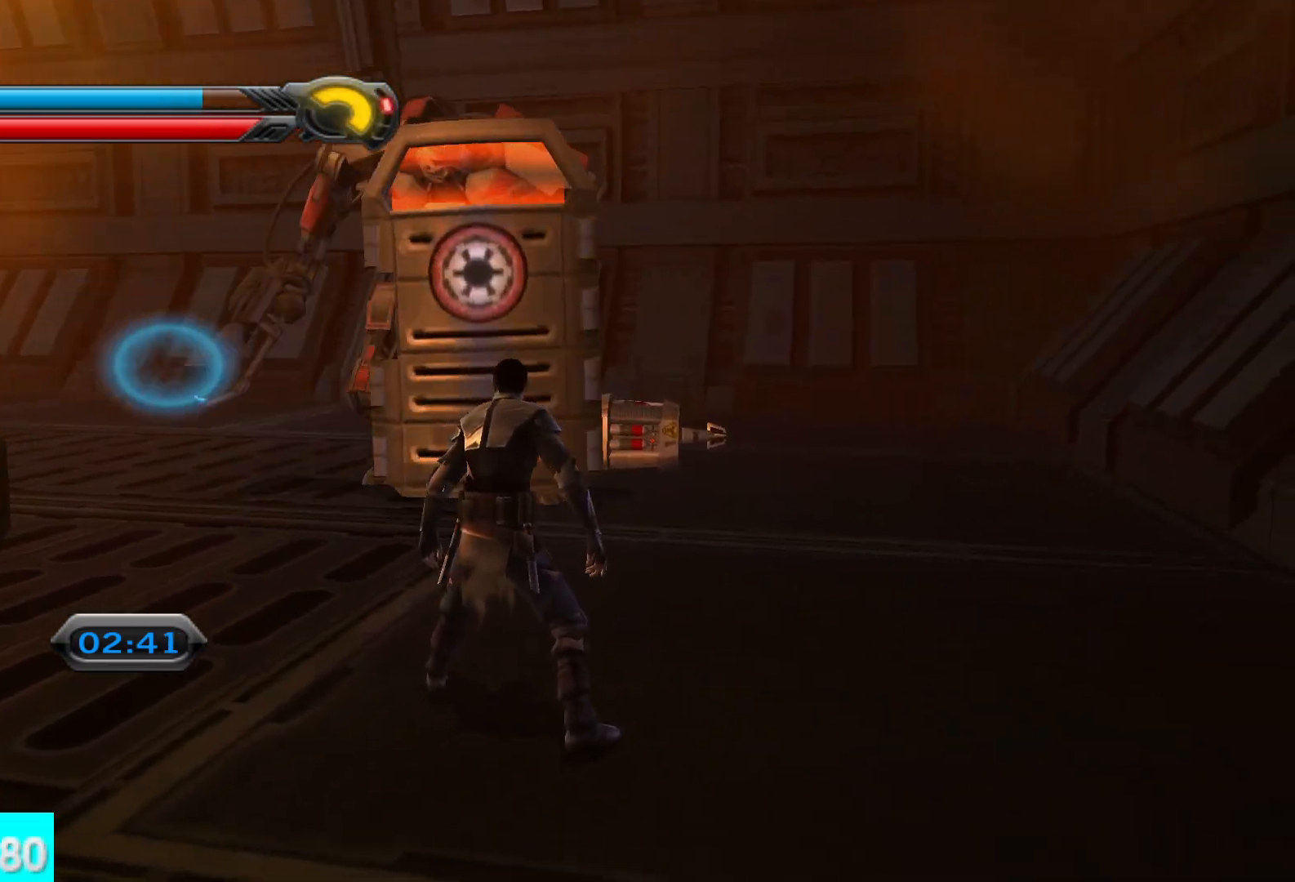
{"buttons": ["R1"], "left_stick": "center", "right_stick": "up", "button_events": [[167, "R1", "down"]]}
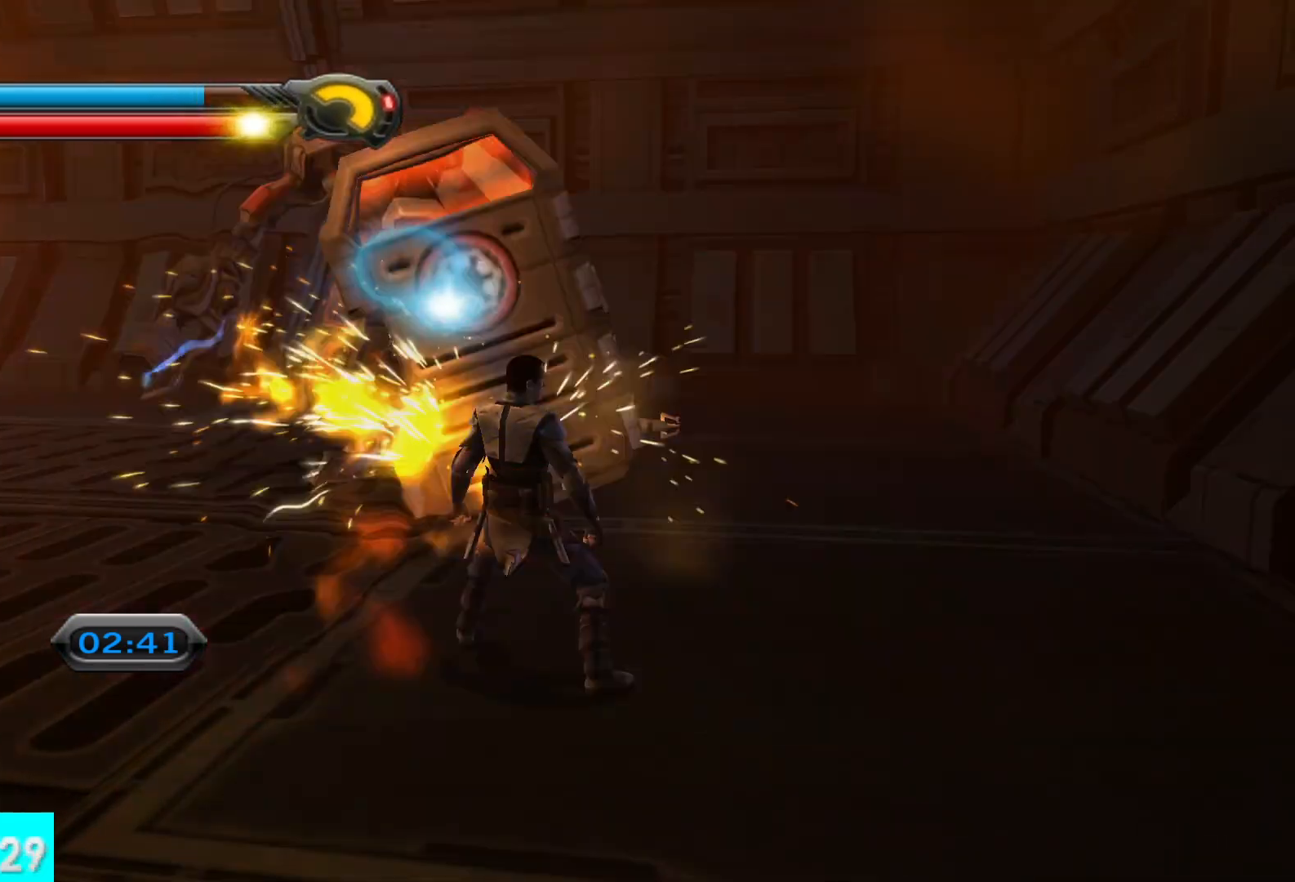
{"buttons": [], "left_stick": "right", "right_stick": "center", "button_events": [[350, "R1", "up"]]}
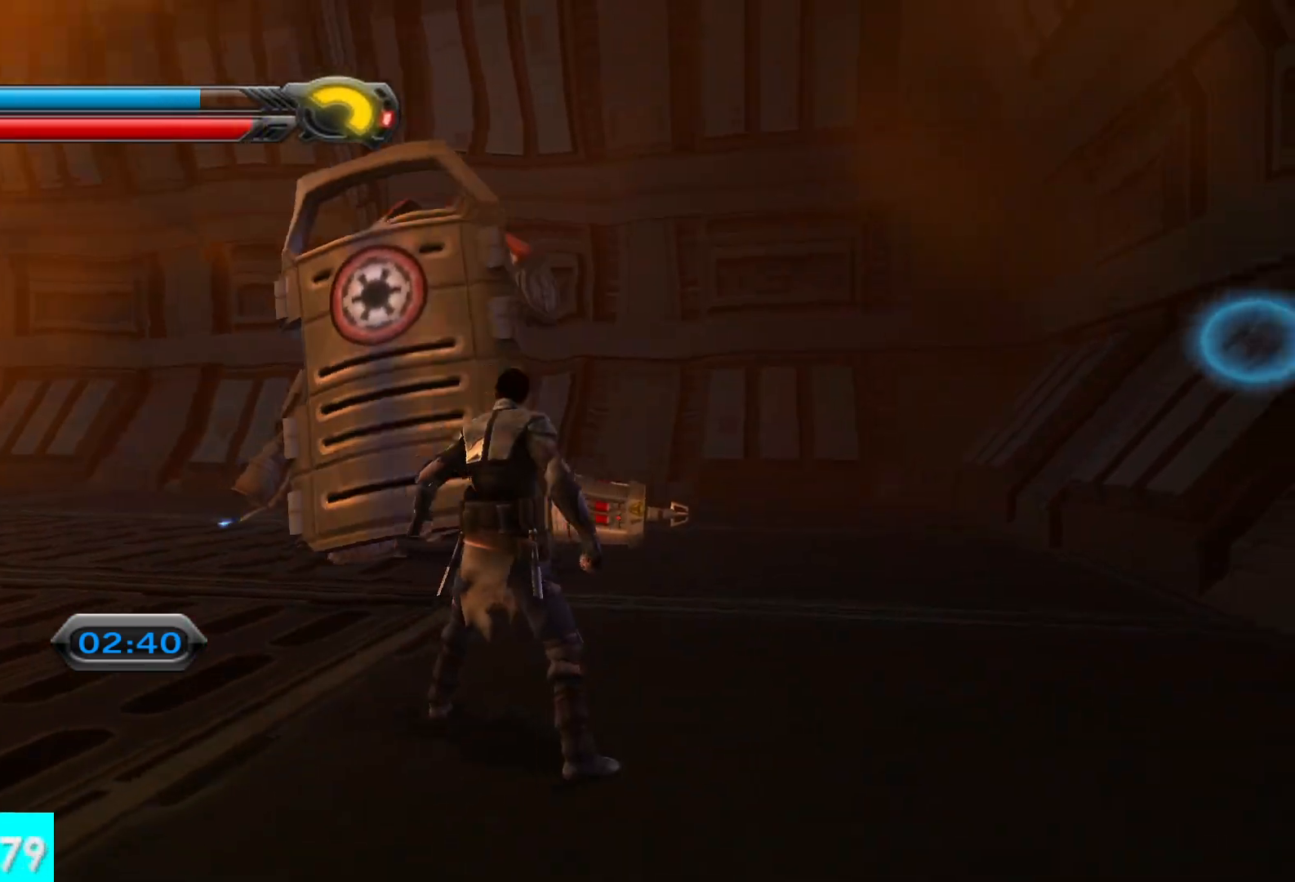
{"buttons": [], "left_stick": "down-right", "right_stick": "left", "button_events": []}
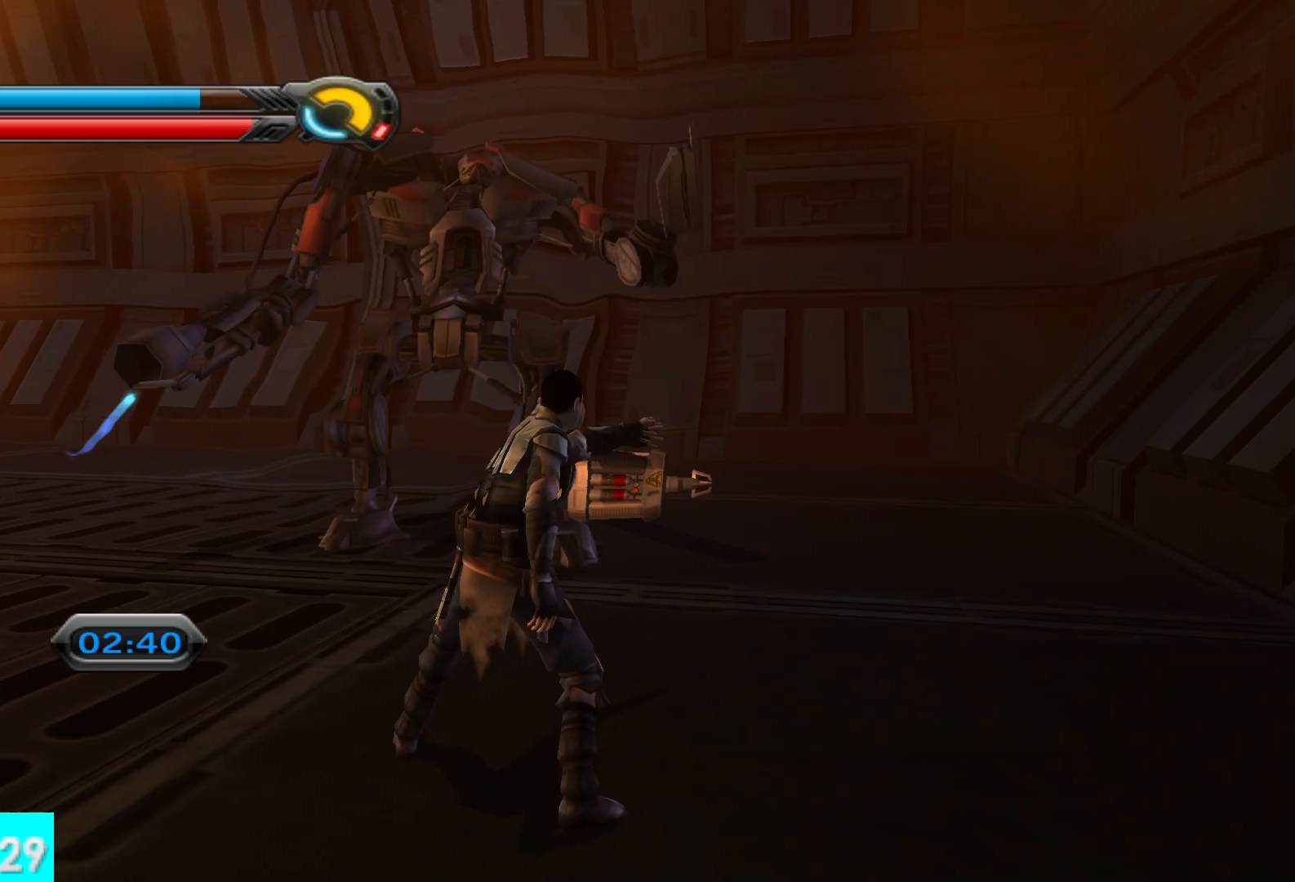
{"buttons": [], "left_stick": "down", "right_stick": "up-right", "button_events": []}
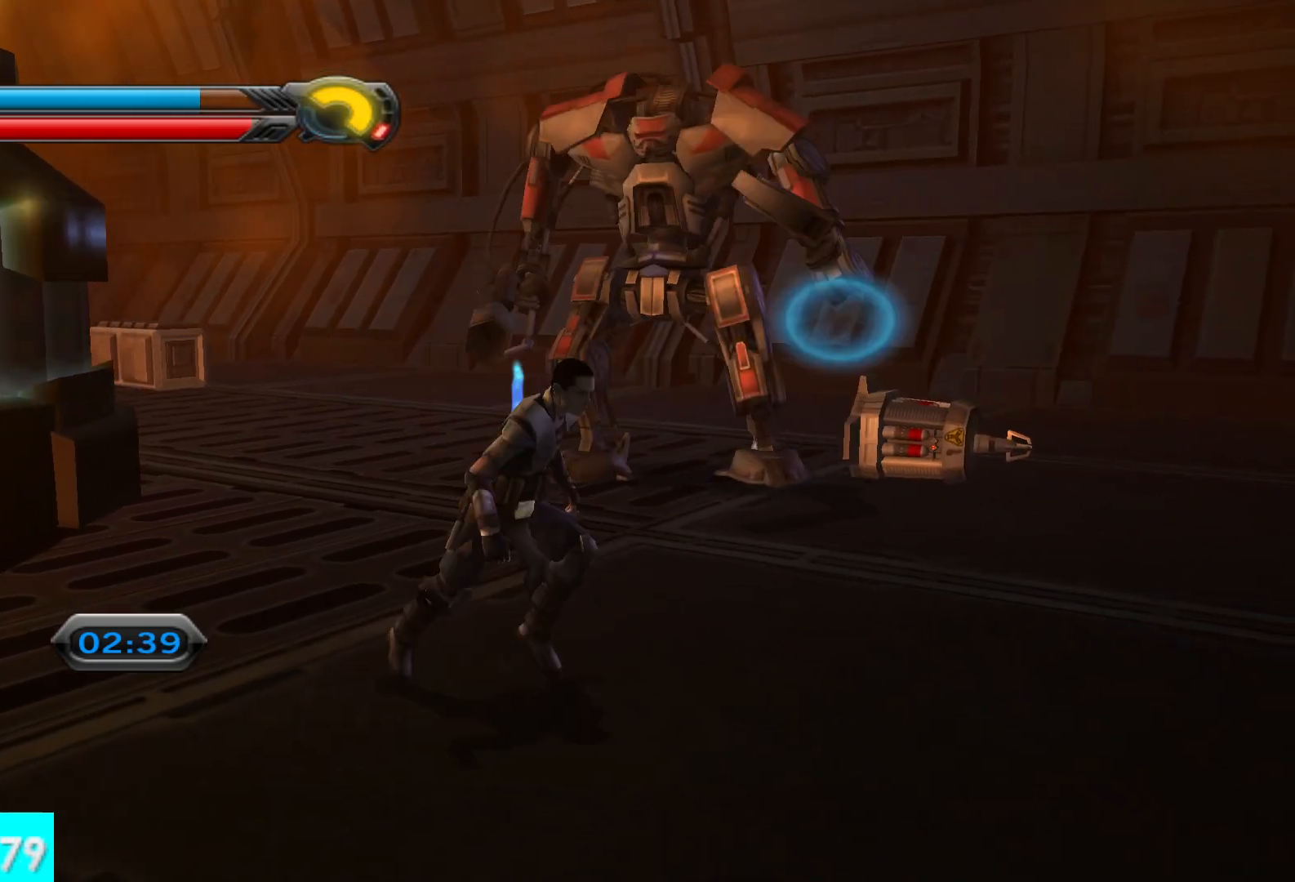
{"buttons": [], "left_stick": "down-left", "right_stick": "left", "button_events": [[50, "L3", "down"], [217, "L3", "up"]]}
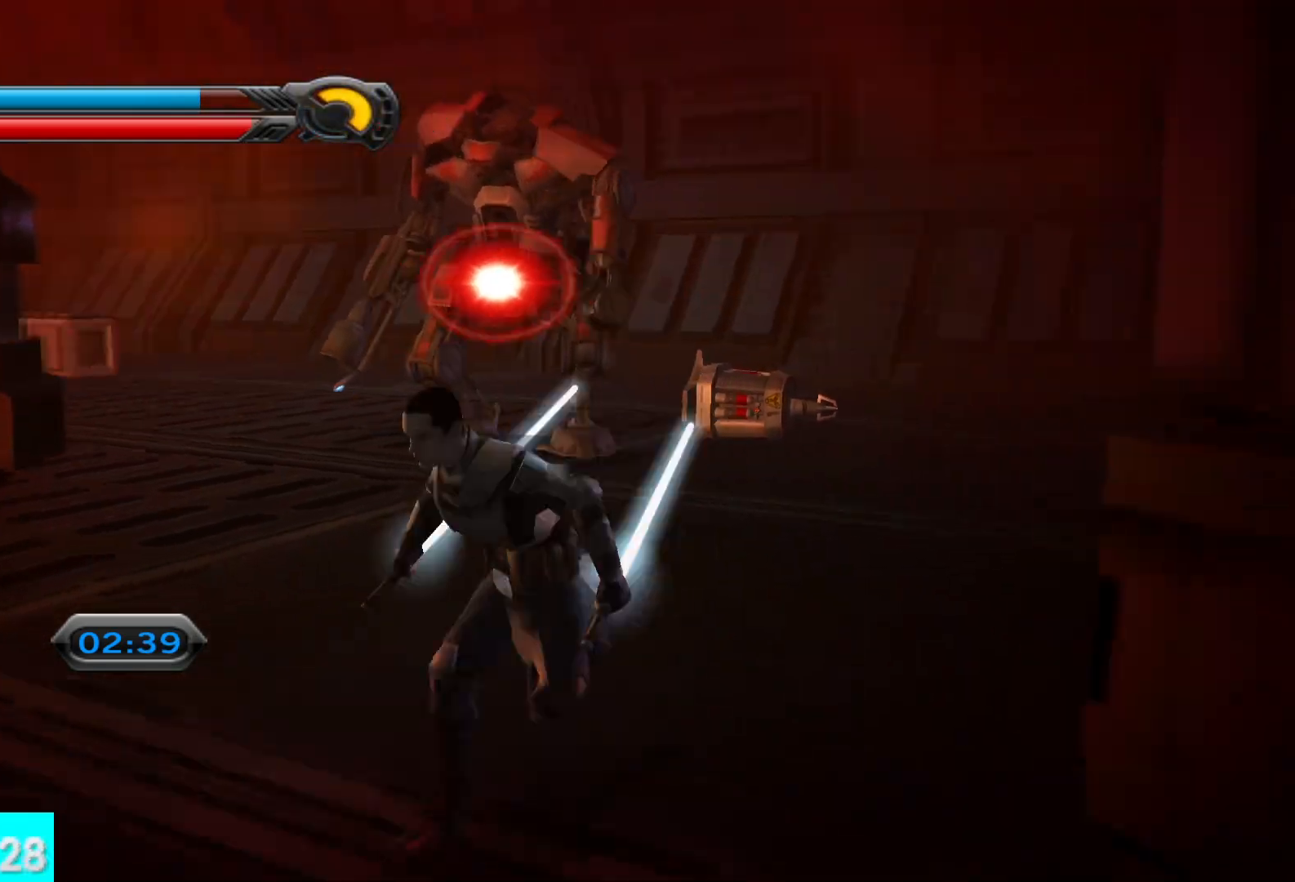
{"buttons": [], "left_stick": "up", "right_stick": "up-left", "button_events": []}
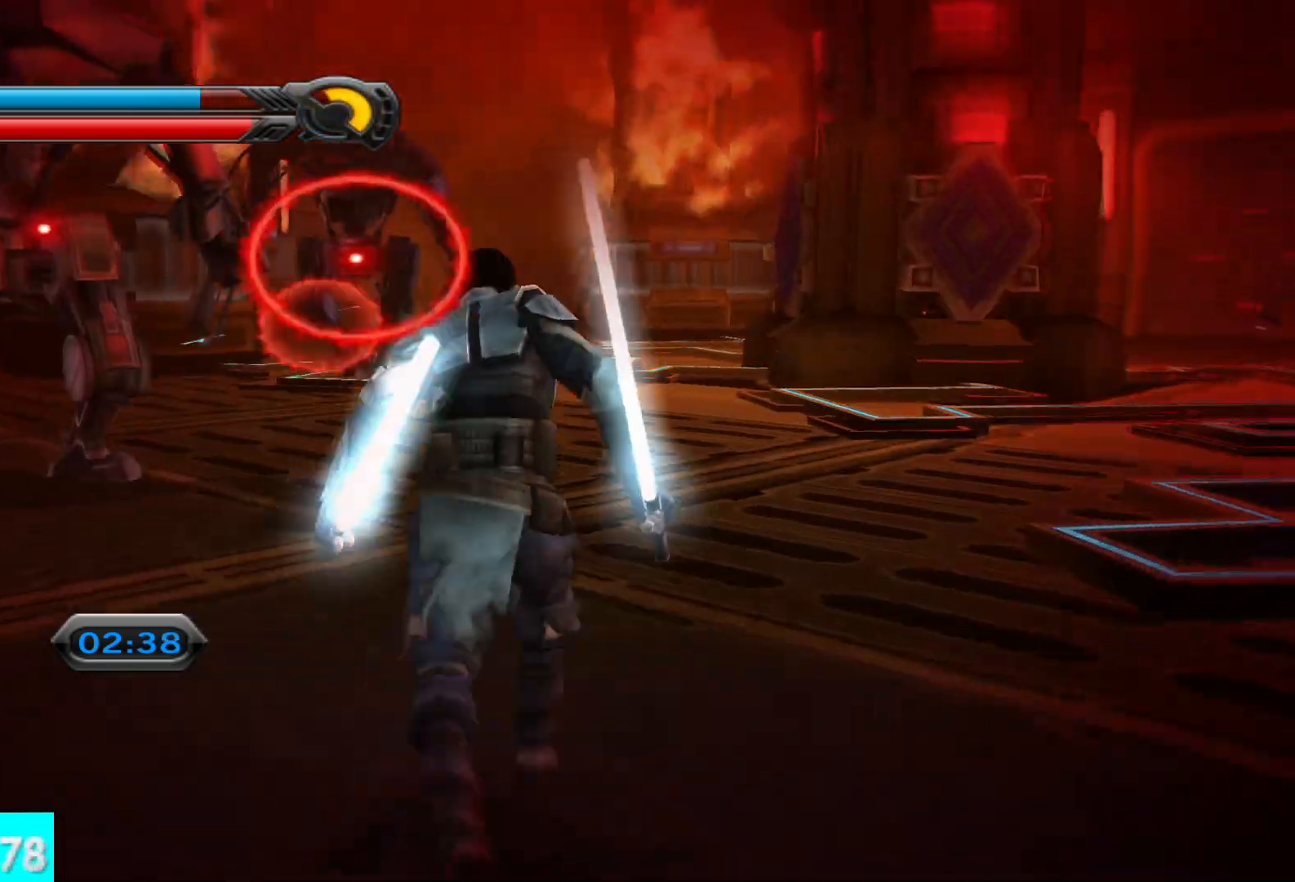
{"buttons": [], "left_stick": "left", "right_stick": "up-left", "button_events": [[50, "X", "down"], [183, "X", "up"], [300, "X", "down"], [350, "X", "up"]]}
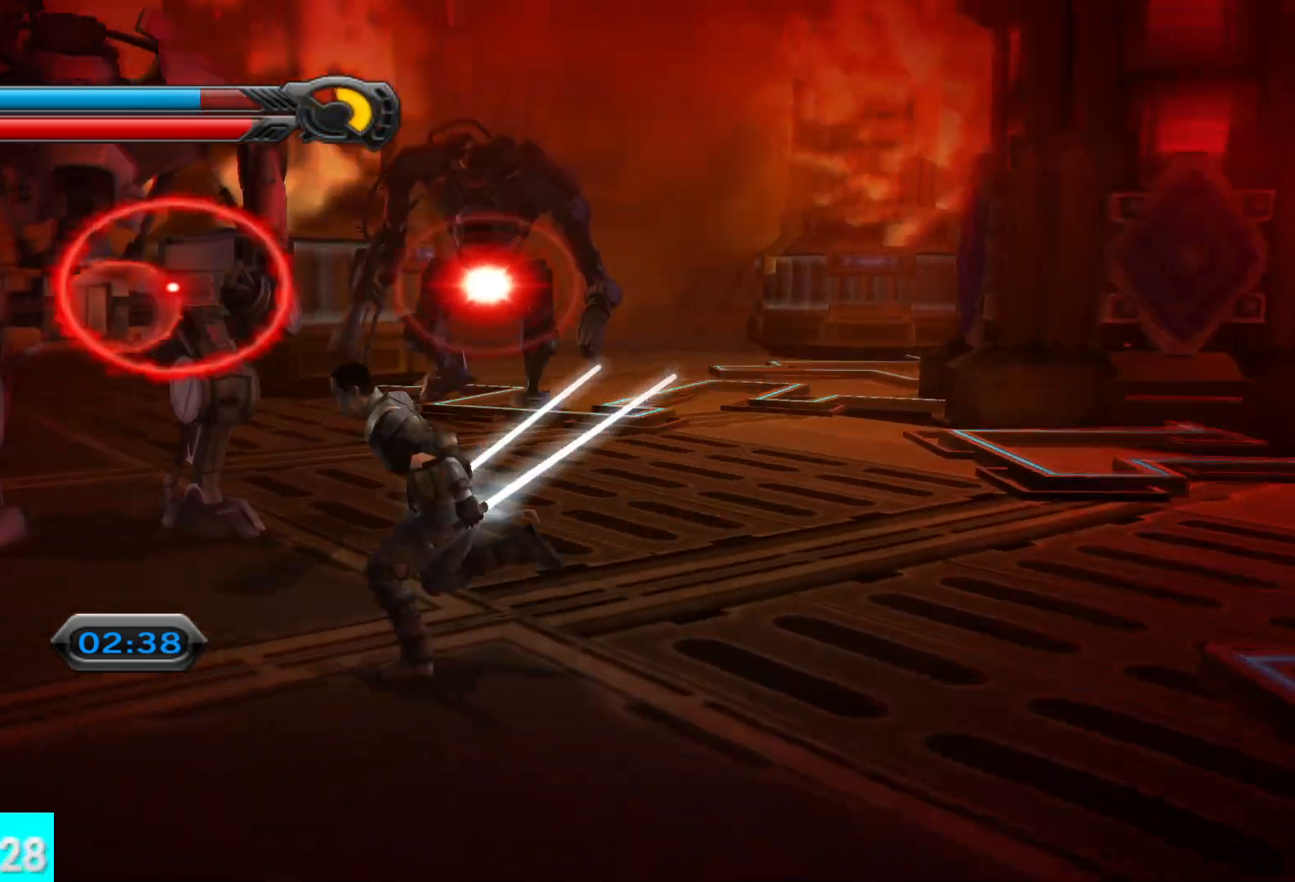
{"buttons": [], "left_stick": "up-right", "right_stick": "right", "button_events": [[17, "X", "down"], [117, "X", "up"], [200, "X", "down"], [333, "X", "up"]]}
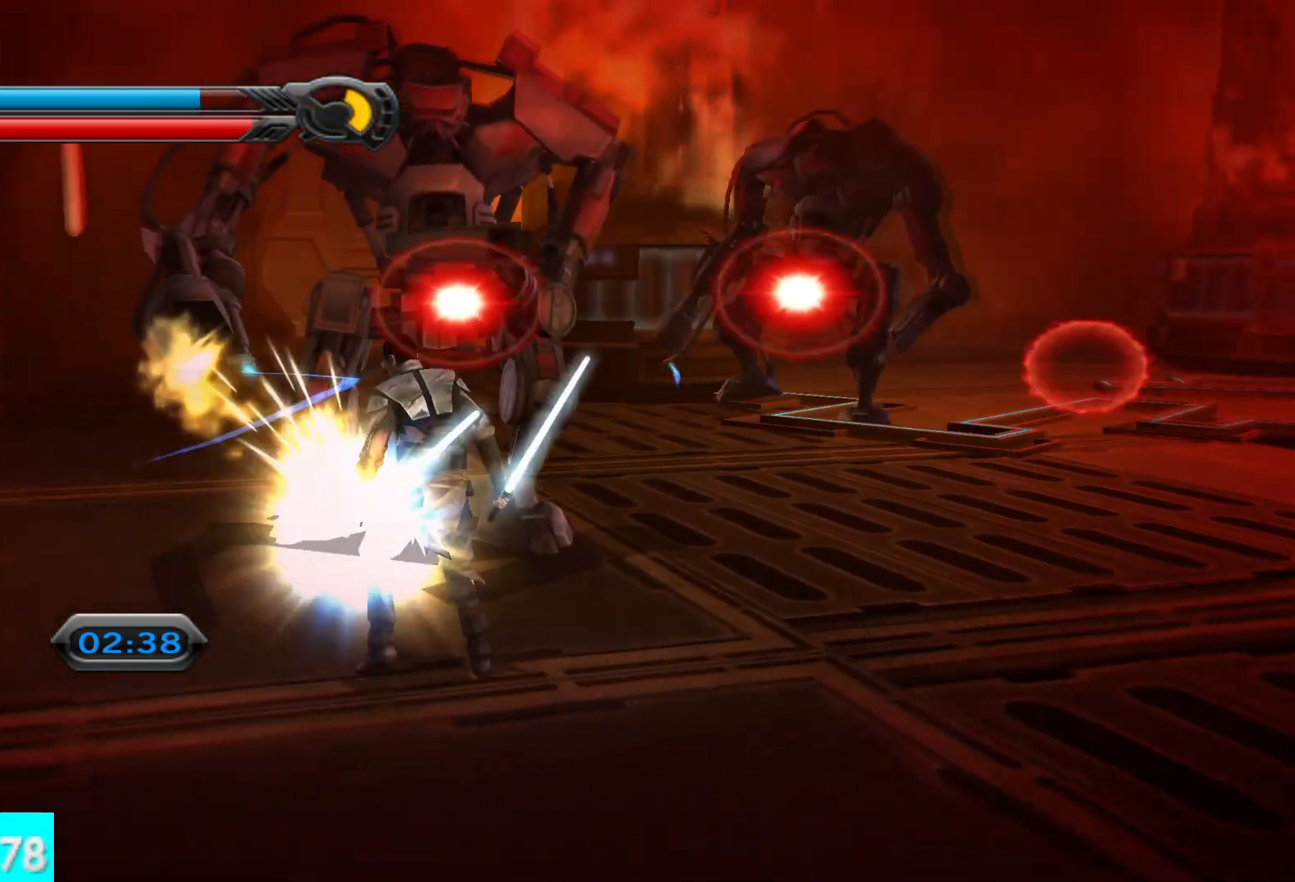
{"buttons": [], "left_stick": "up", "right_stick": "center", "button_events": [[383, "X", "down"], [467, "X", "up"]]}
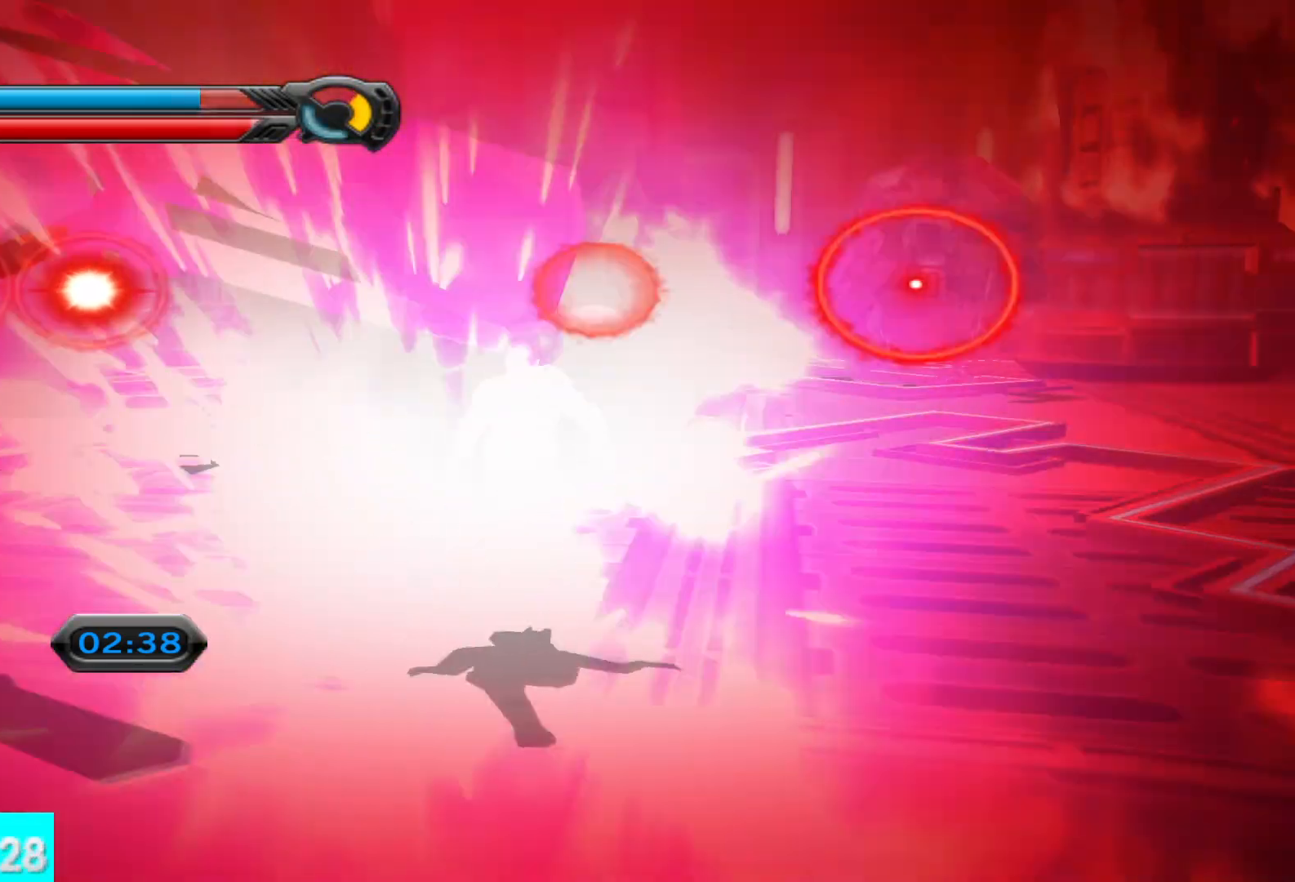
{"buttons": ["X"], "left_stick": "up", "right_stick": "up-right", "button_events": [[67, "X", "down"], [167, "X", "up"], [250, "X", "down"], [350, "X", "up"], [433, "X", "down"]]}
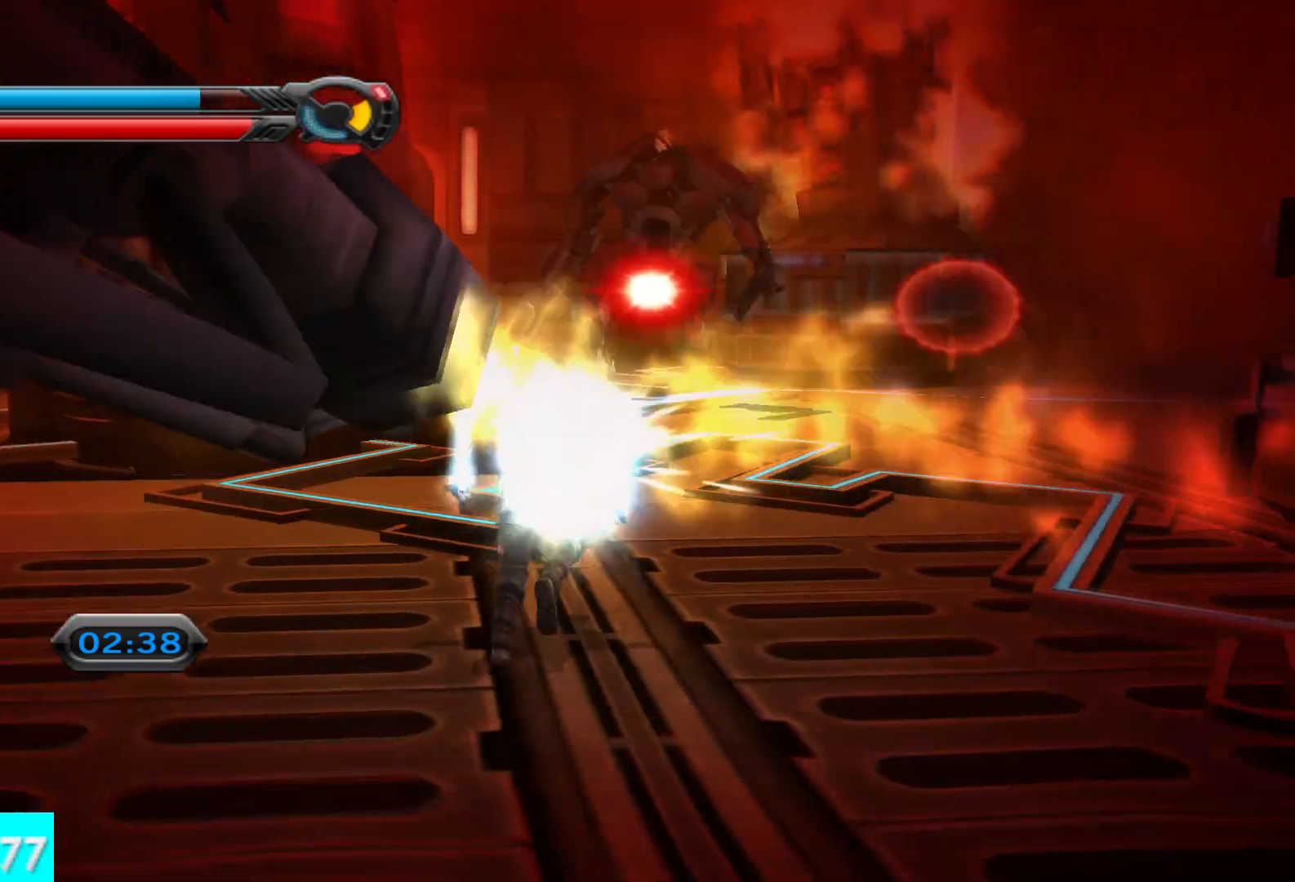
{"buttons": [], "left_stick": "center", "right_stick": "down", "button_events": [[33, "X", "up"], [100, "X", "down"], [200, "X", "up"], [217, "L3", "down"], [333, "L3", "up"]]}
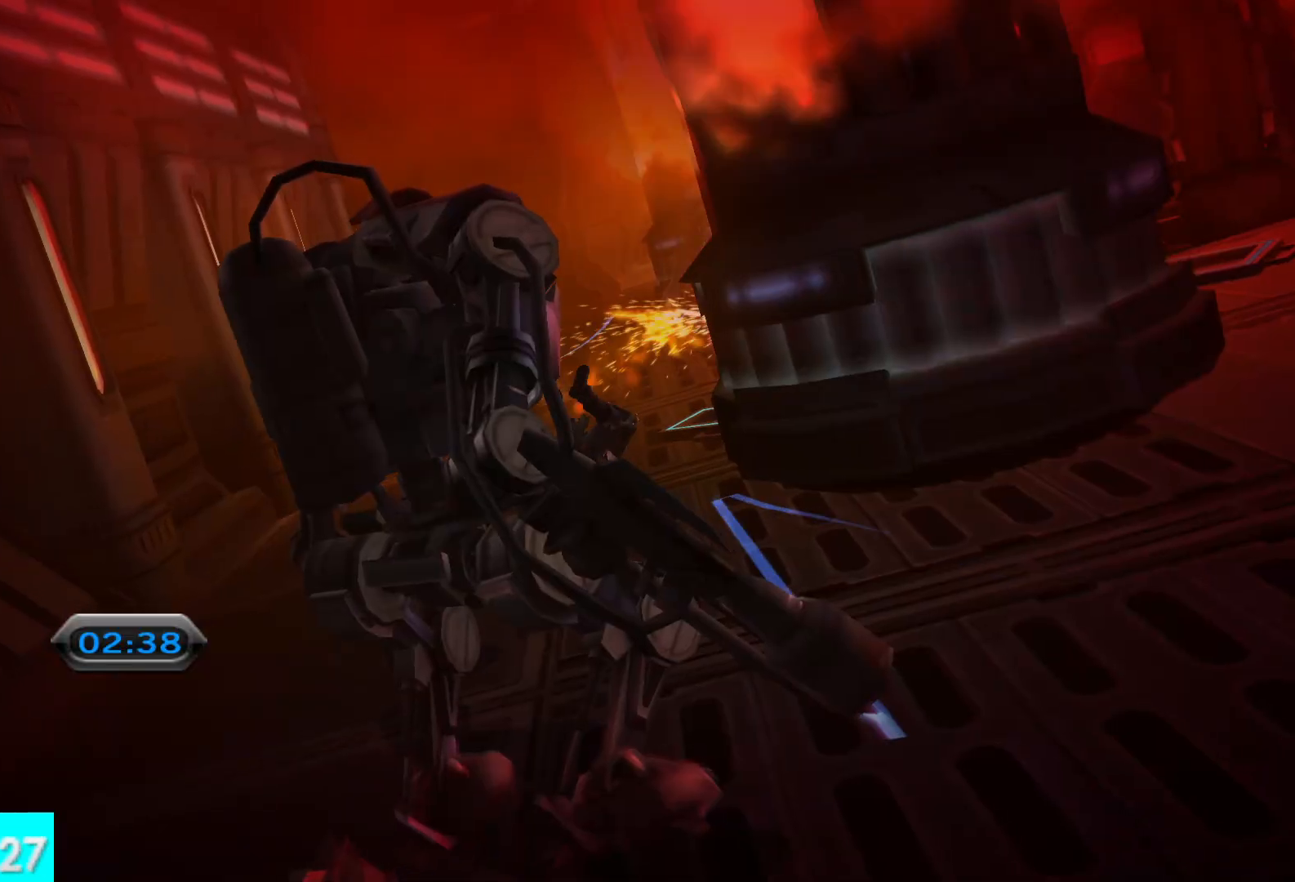
{"buttons": [], "left_stick": "down", "right_stick": "center", "button_events": []}
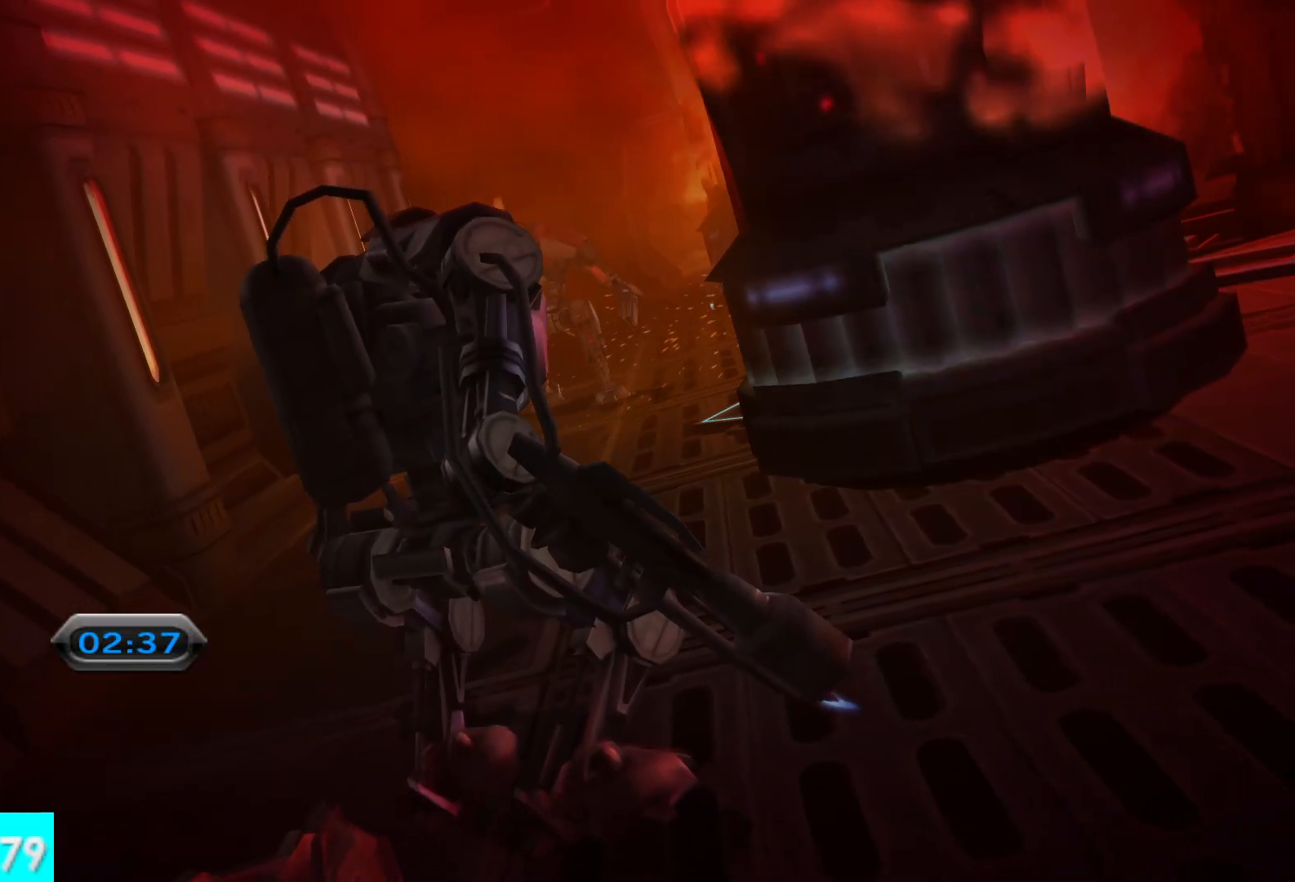
{"buttons": [], "left_stick": "center", "right_stick": "center", "button_events": []}